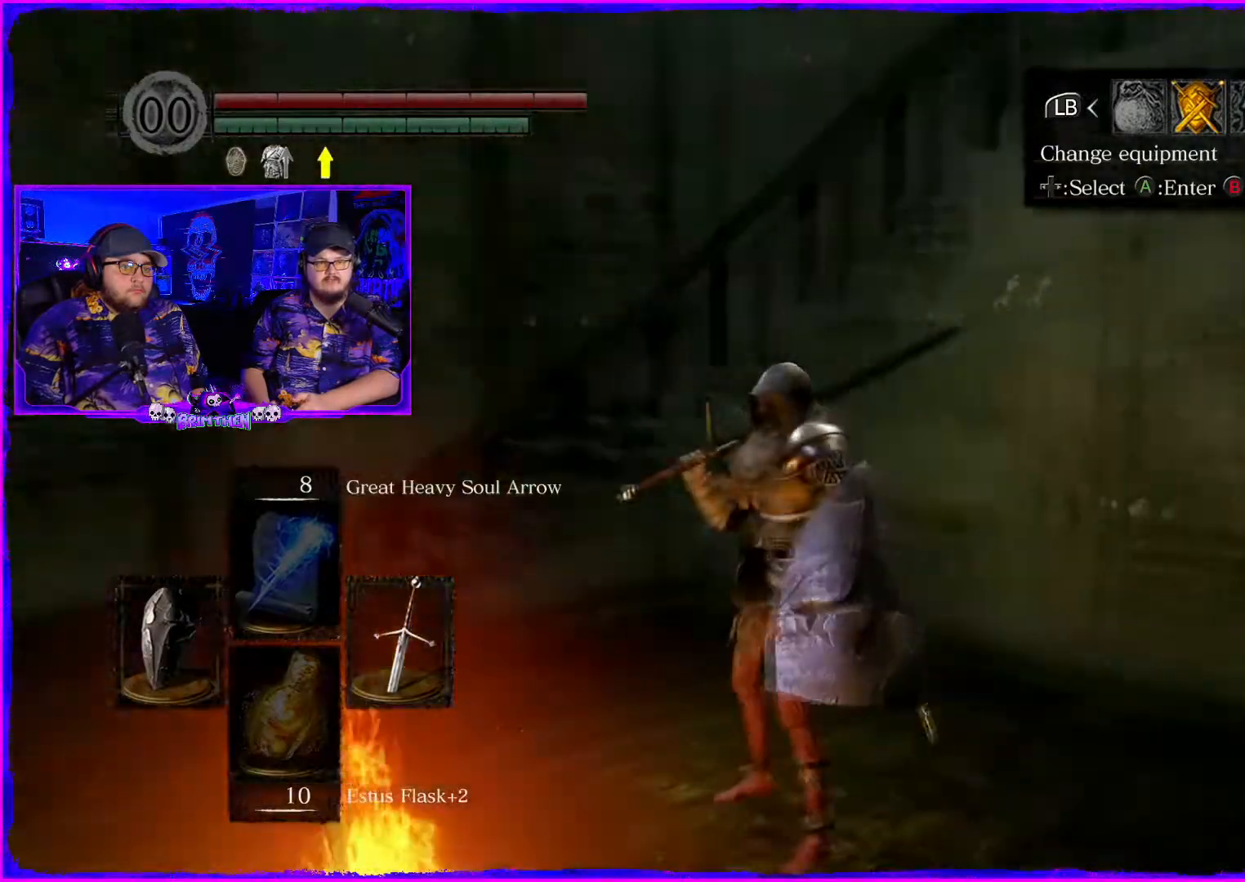
Gameplay with a controller (PlayStation layout); each line is a JSON object with the inputs held at the frame after it. "events" lists button and stick changes between this image and that frame as [ms after this image, input, new state], when the widget could be followed in between. Not read: L1.
{"buttons": [], "left_stick": "center", "right_stick": "center", "events": [[451, "right_stick", "center"]]}
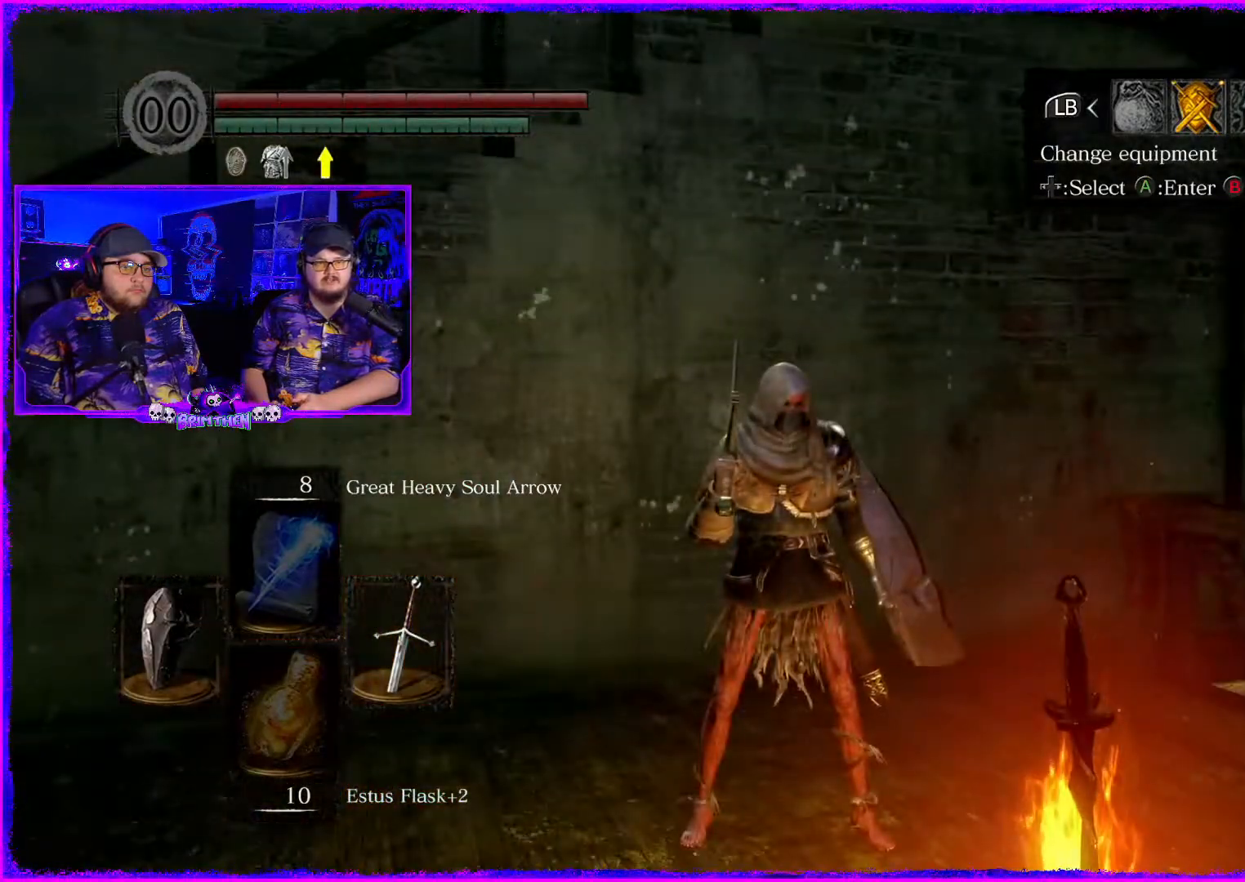
{"buttons": [], "left_stick": "center", "right_stick": "center", "events": []}
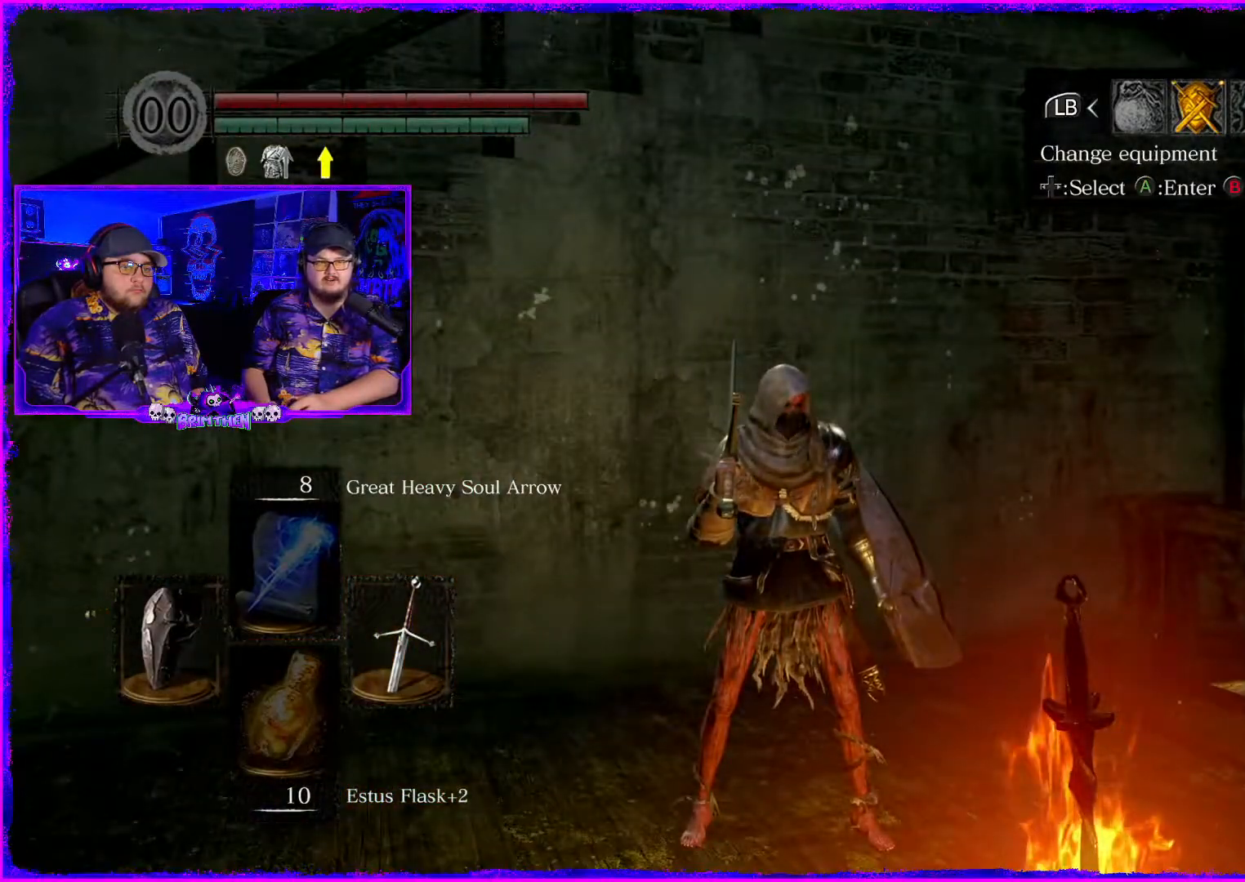
{"buttons": [], "left_stick": "center", "right_stick": "center", "events": [[334, "CROSS", "down"], [451, "CROSS", "up"]]}
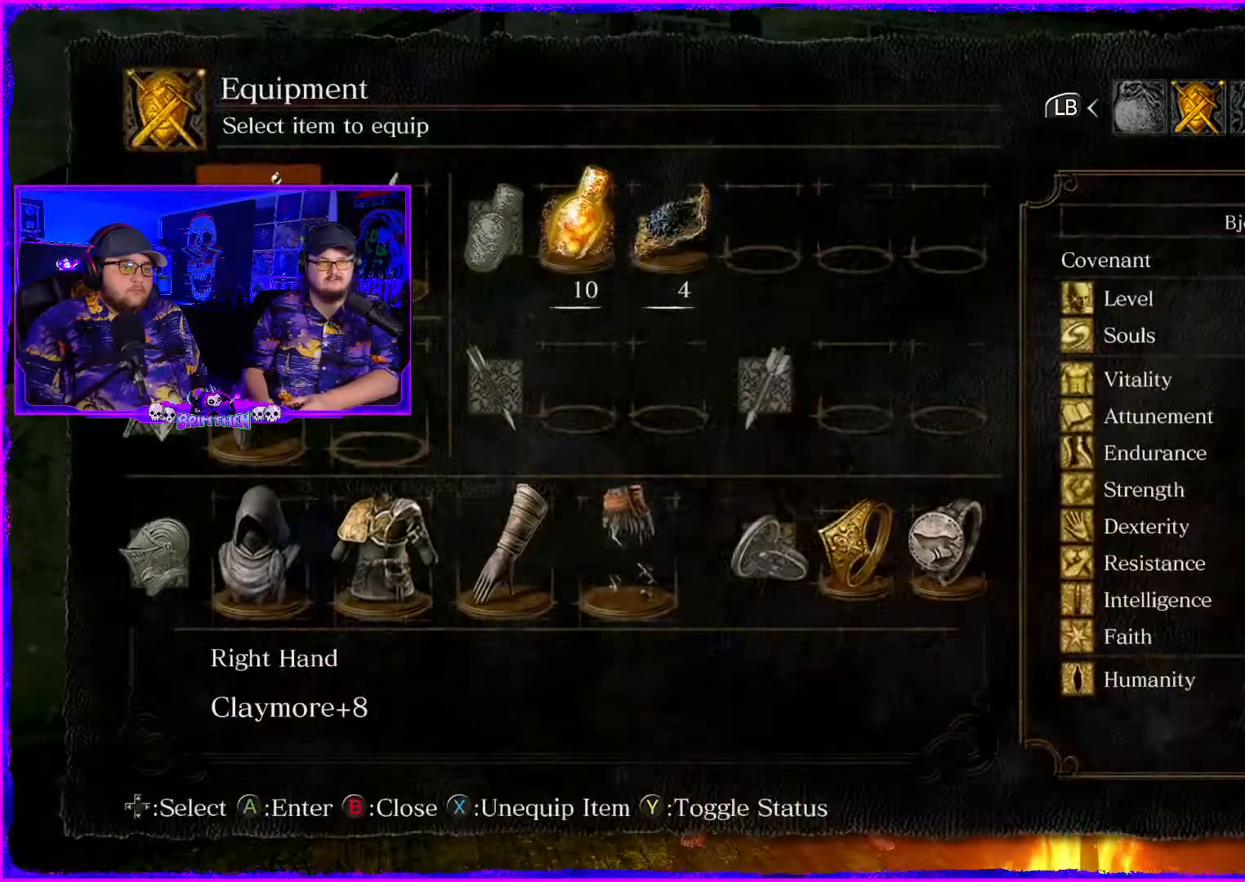
{"buttons": [], "left_stick": "center", "right_stick": "center", "events": [[334, "DPAD_DOWN", "down"], [450, "DPAD_DOWN", "up"]]}
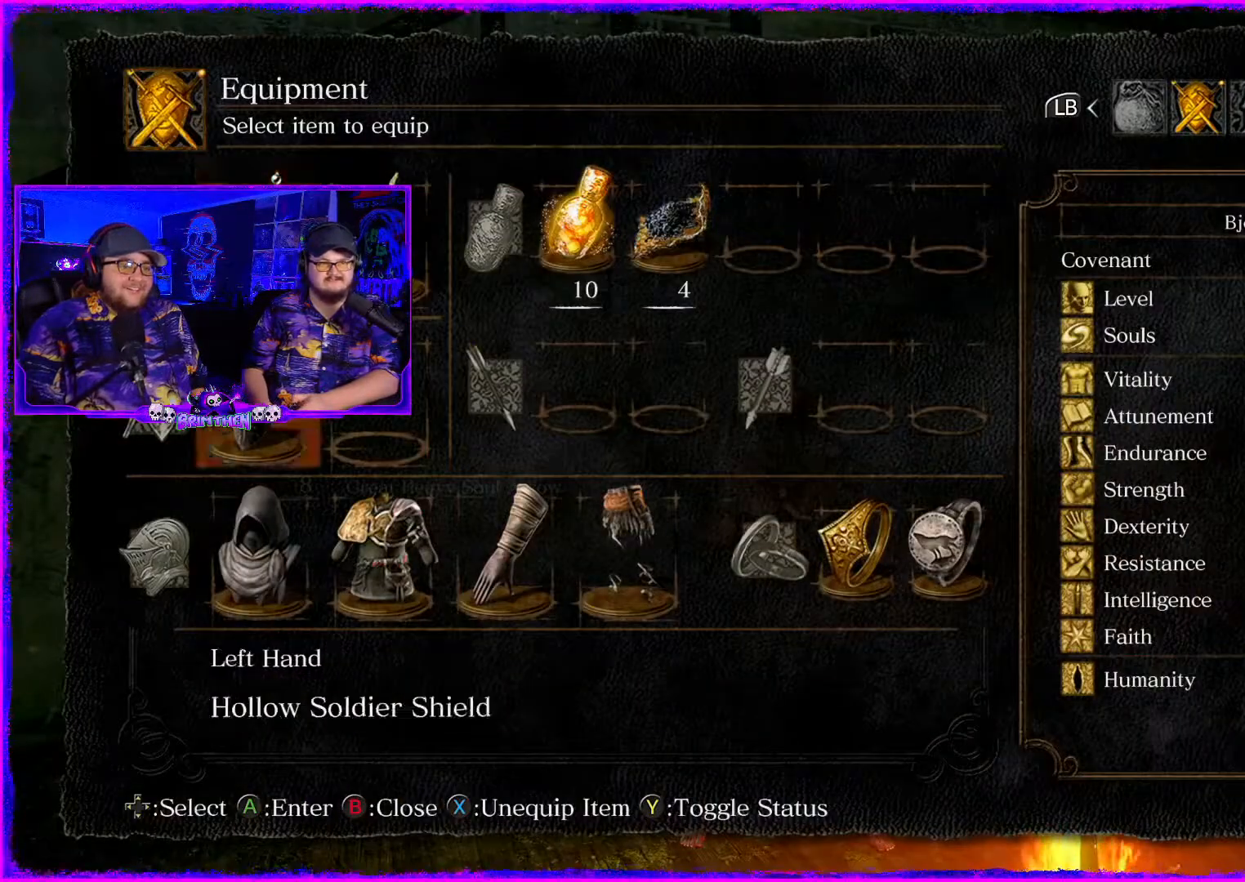
{"buttons": ["DPAD_RIGHT"], "left_stick": "center", "right_stick": "center", "events": [[34, "DPAD_DOWN", "down"], [151, "DPAD_DOWN", "up"], [251, "DPAD_RIGHT", "down"], [384, "DPAD_RIGHT", "up"], [451, "DPAD_RIGHT", "down"]]}
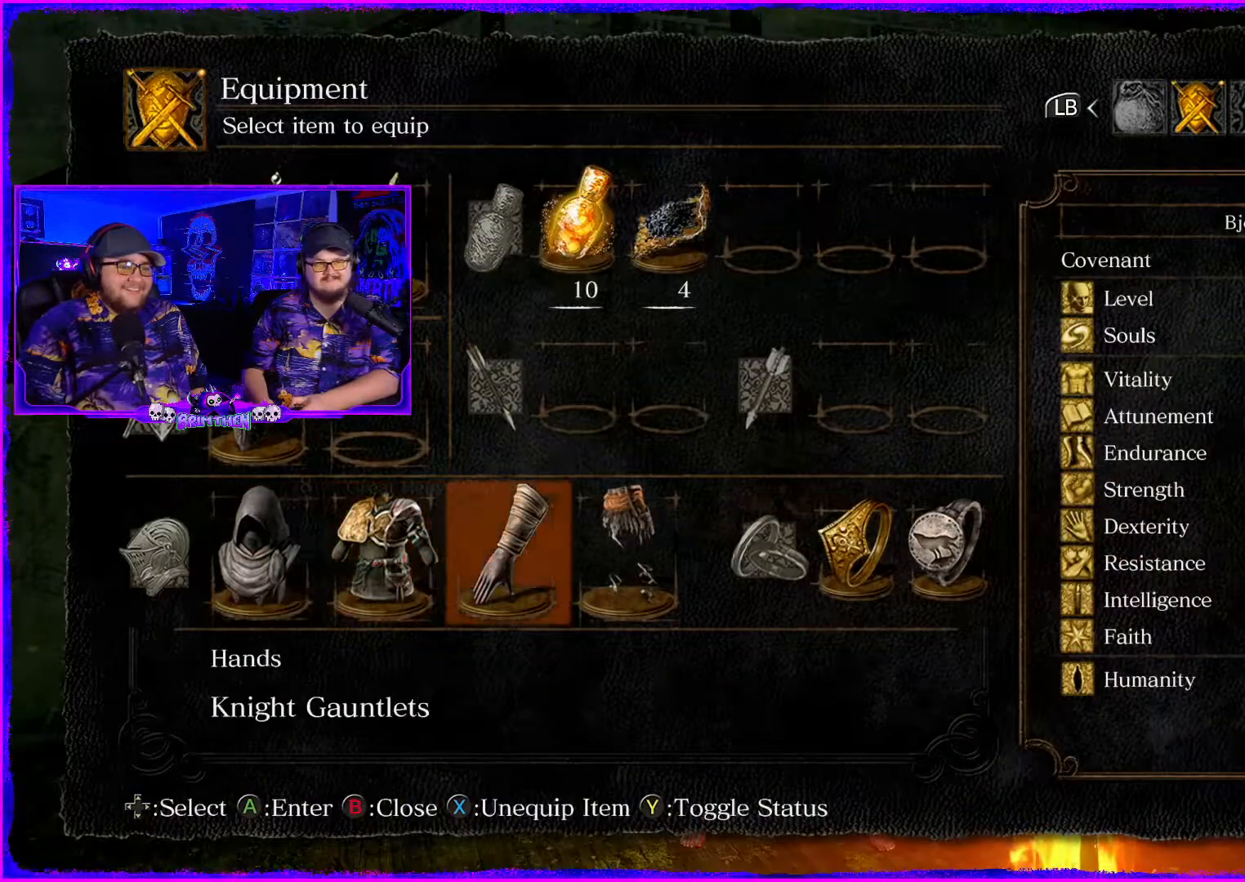
{"buttons": [], "left_stick": "center", "right_stick": "center", "events": [[50, "DPAD_RIGHT", "up"], [117, "DPAD_RIGHT", "down"], [200, "DPAD_RIGHT", "up"], [334, "CROSS", "down"], [450, "CROSS", "up"]]}
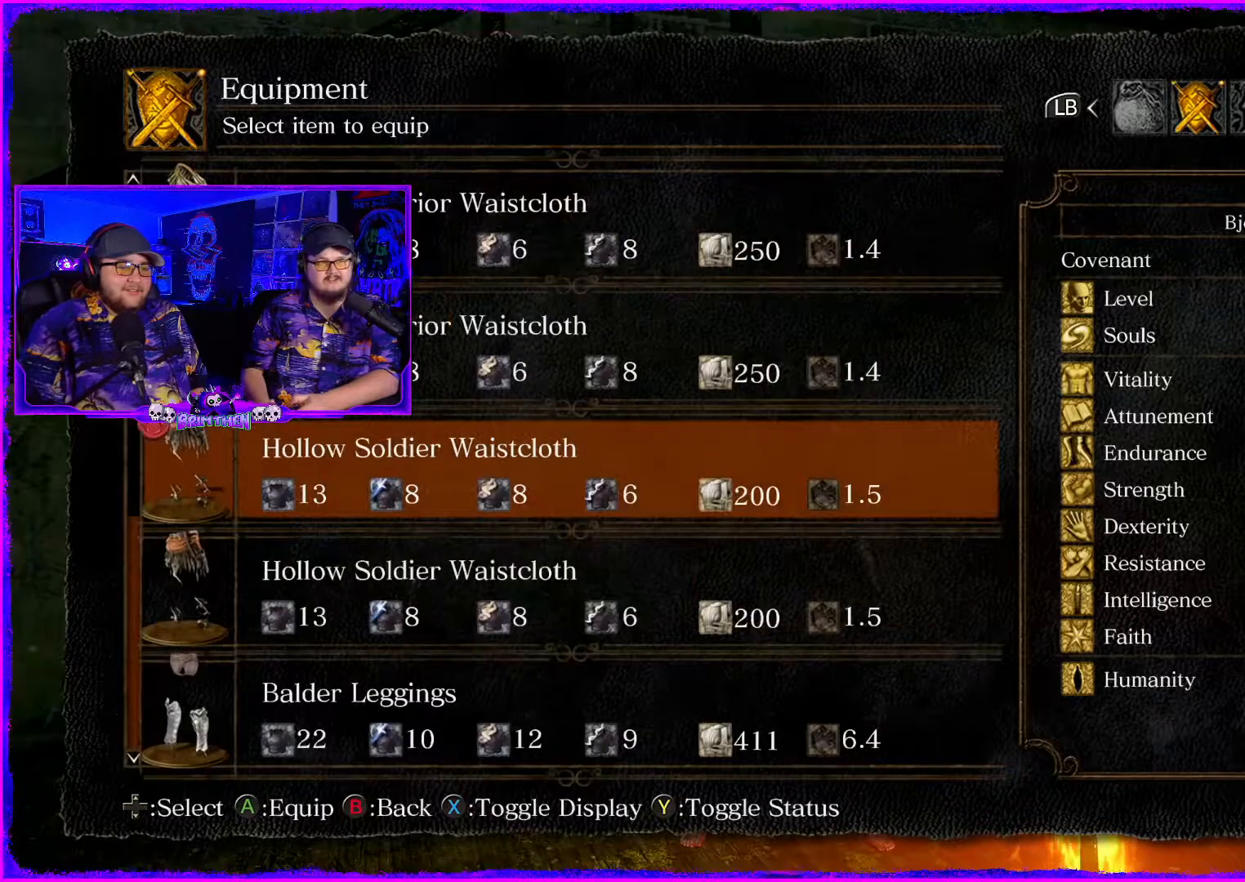
{"buttons": [], "left_stick": "center", "right_stick": "center", "events": [[84, "DPAD_UP", "down"], [184, "DPAD_UP", "up"]]}
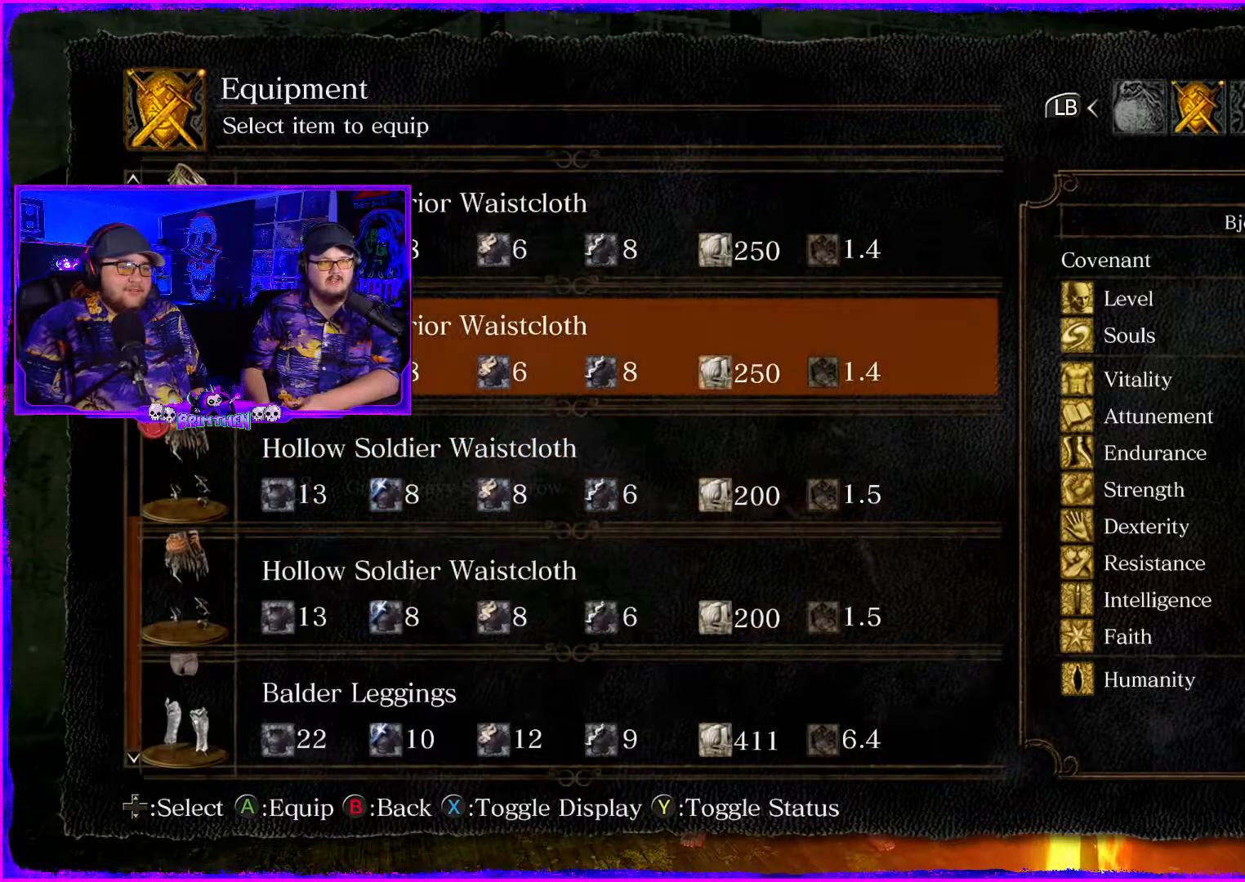
{"buttons": [], "left_stick": "center", "right_stick": "center", "events": [[17, "DPAD_DOWN", "down"], [167, "DPAD_DOWN", "up"], [200, "DPAD_DOWN", "down"], [284, "DPAD_DOWN", "up"], [384, "DPAD_DOWN", "down"], [484, "DPAD_DOWN", "up"]]}
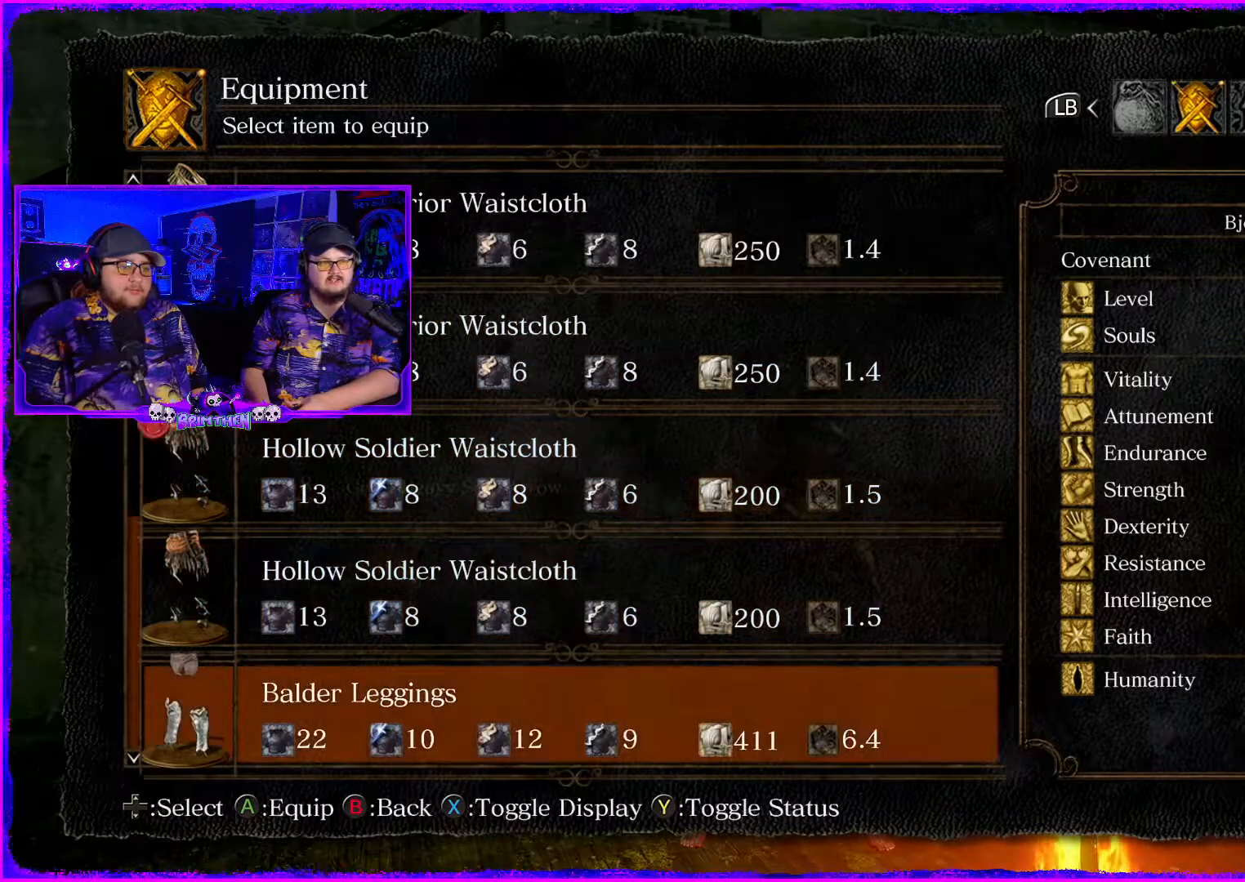
{"buttons": [], "left_stick": "center", "right_stick": "center", "events": [[50, "DPAD_DOWN", "down"], [184, "DPAD_DOWN", "up"]]}
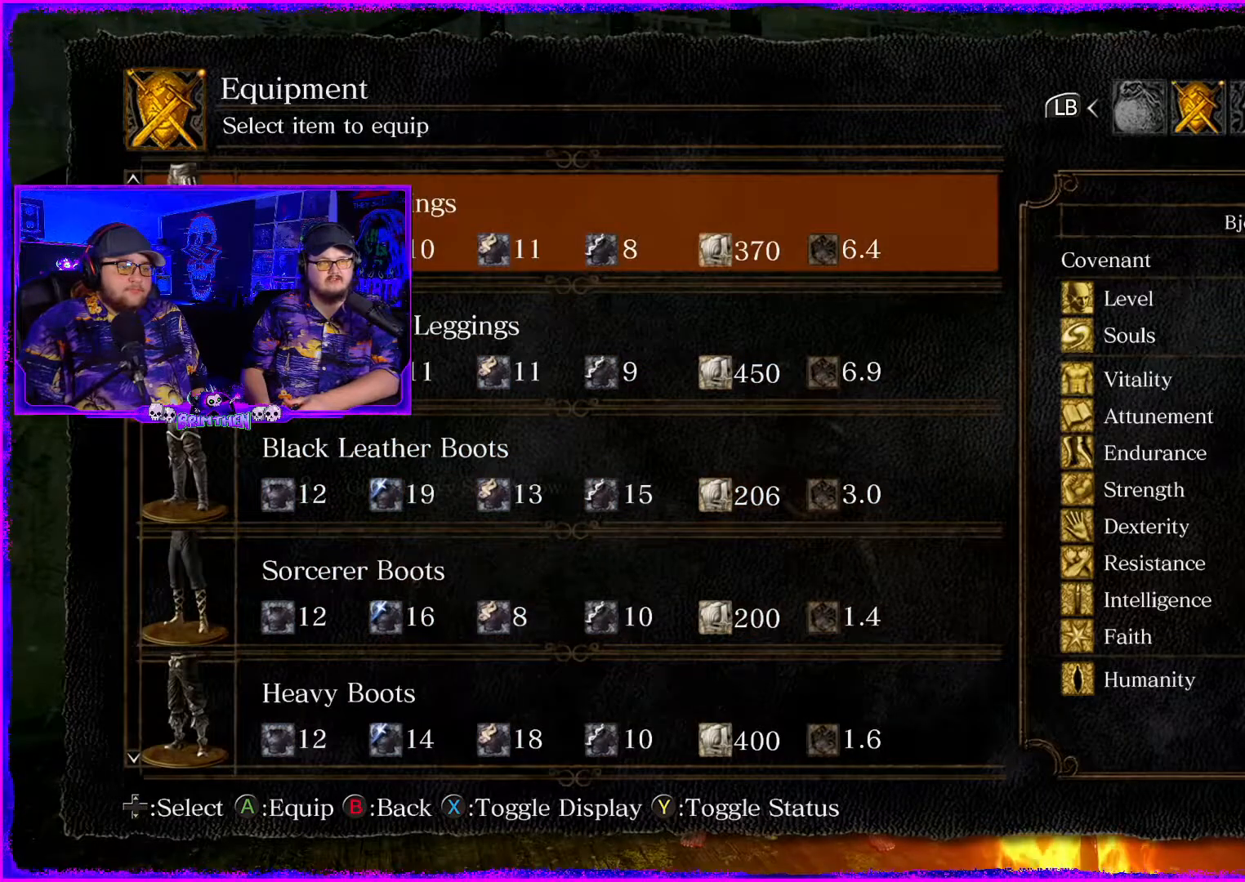
{"buttons": [], "left_stick": "center", "right_stick": "center", "events": []}
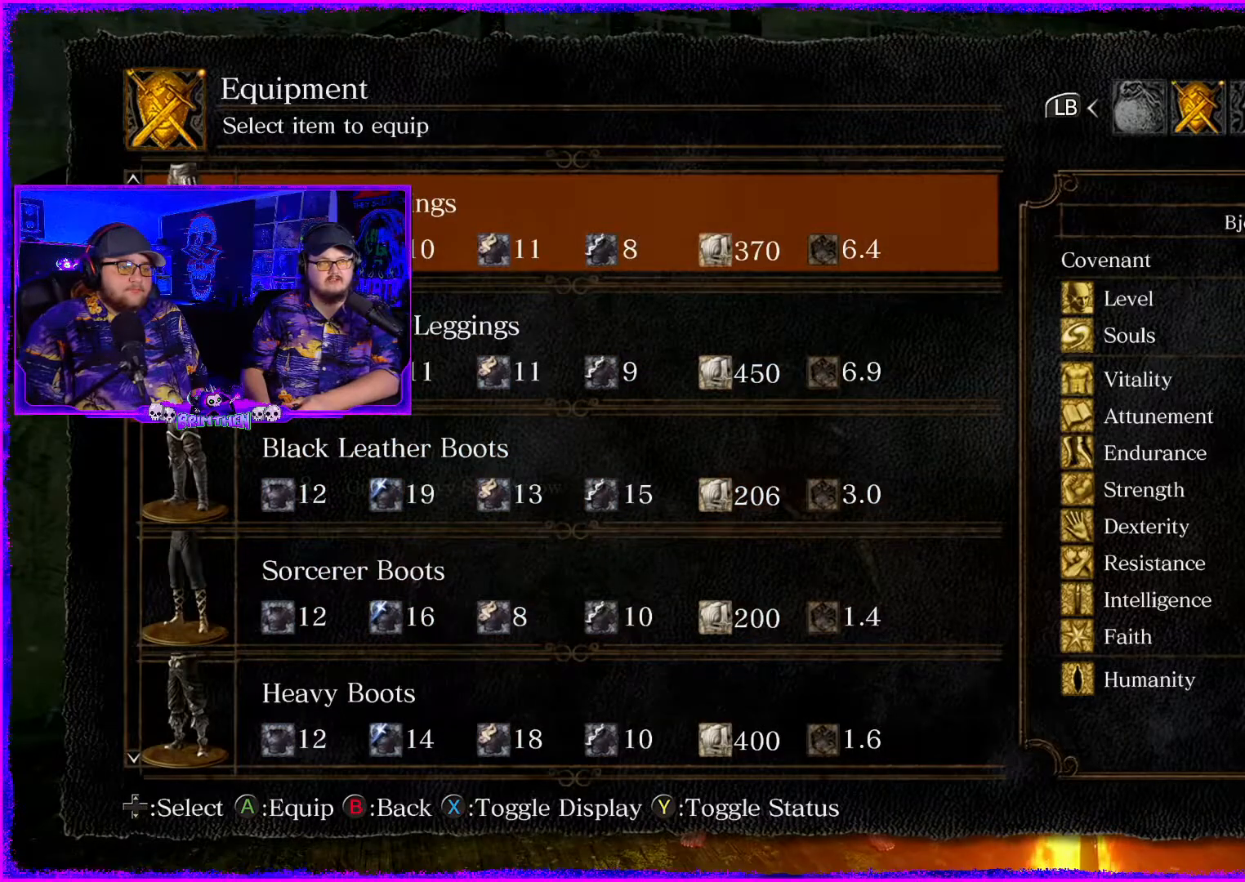
{"buttons": [], "left_stick": "center", "right_stick": "center", "events": [[151, "CROSS", "down"], [267, "CROSS", "up"]]}
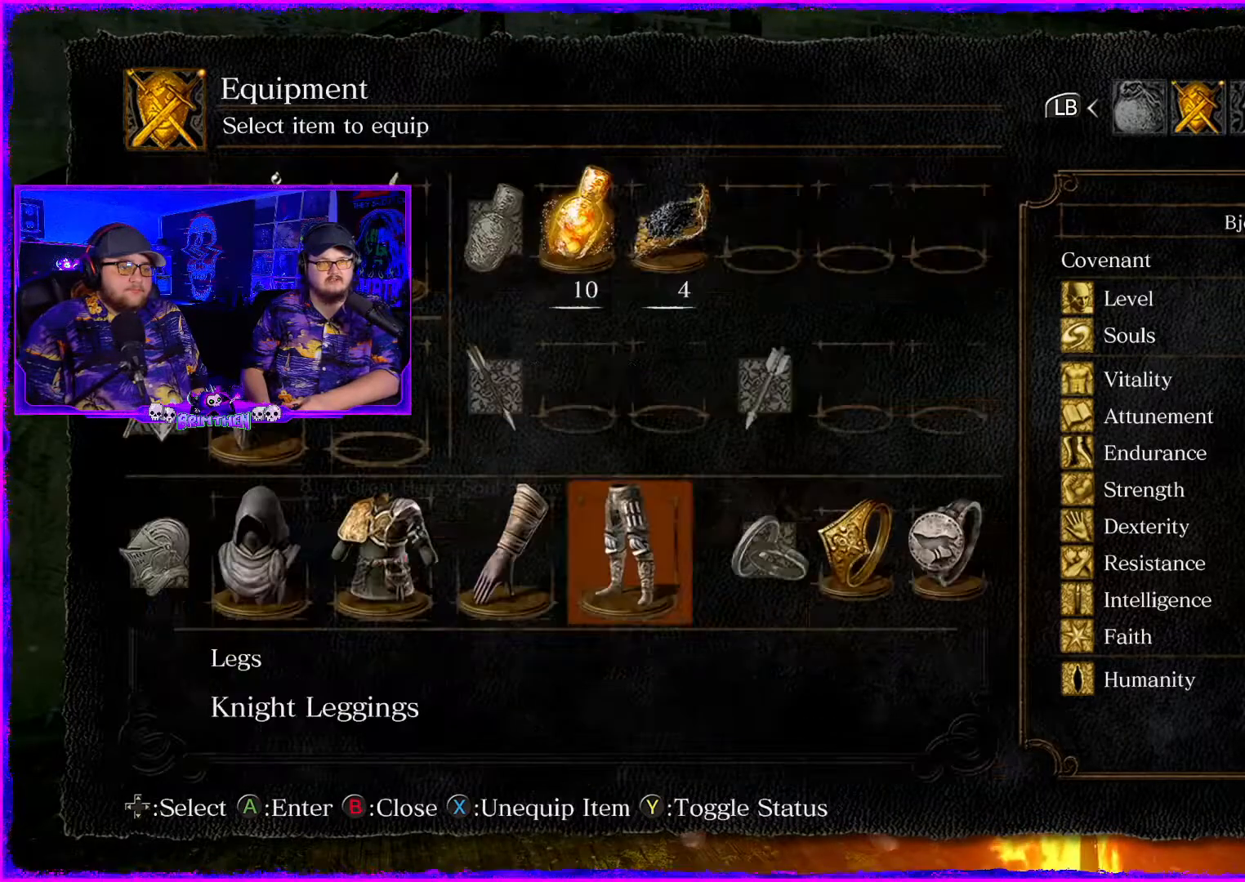
{"buttons": [], "left_stick": "center", "right_stick": "center", "events": [[33, "CIRCLE", "down"], [150, "CIRCLE", "up"], [250, "CIRCLE", "down"], [317, "CIRCLE", "up"]]}
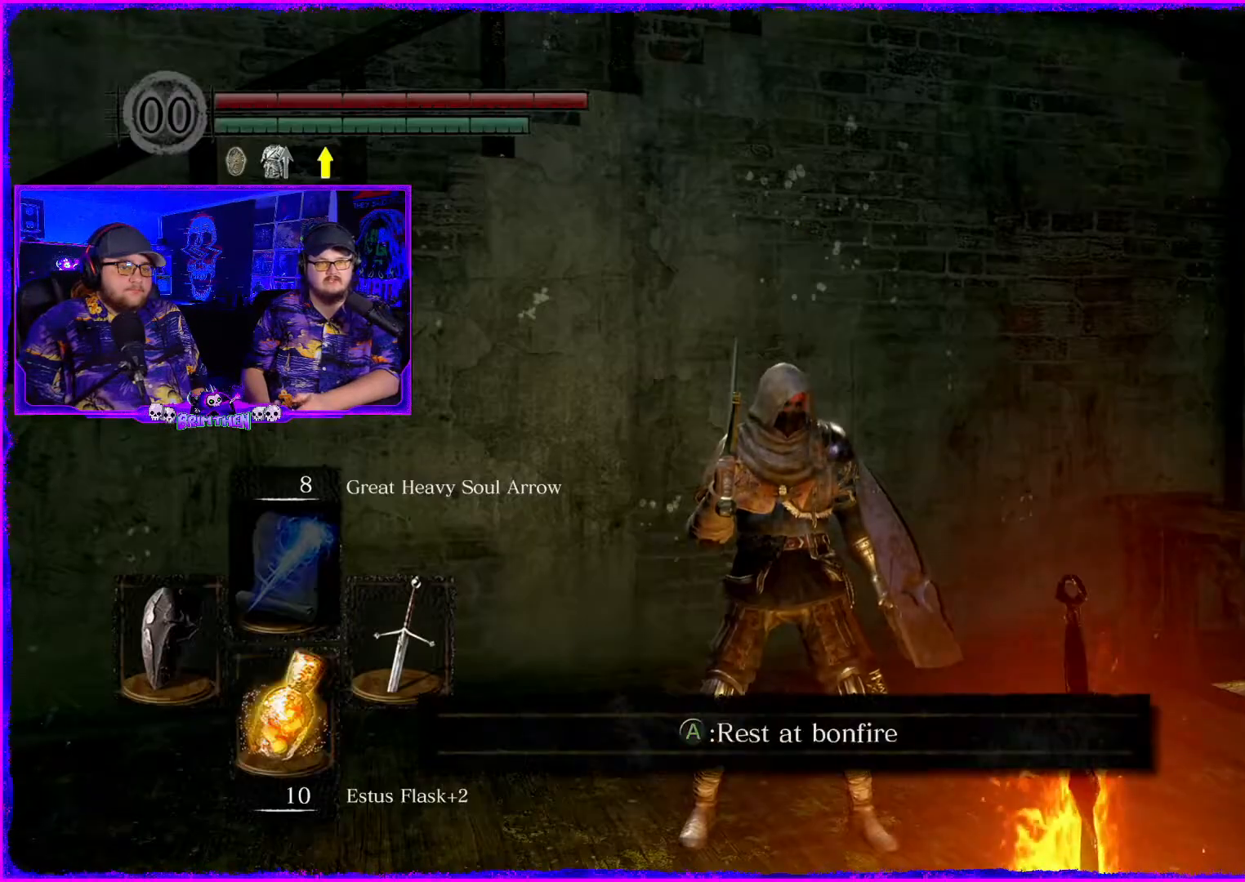
{"buttons": [], "left_stick": "right", "right_stick": "down-right", "events": [[17, "right_stick", "down-right"], [484, "left_stick", "right"]]}
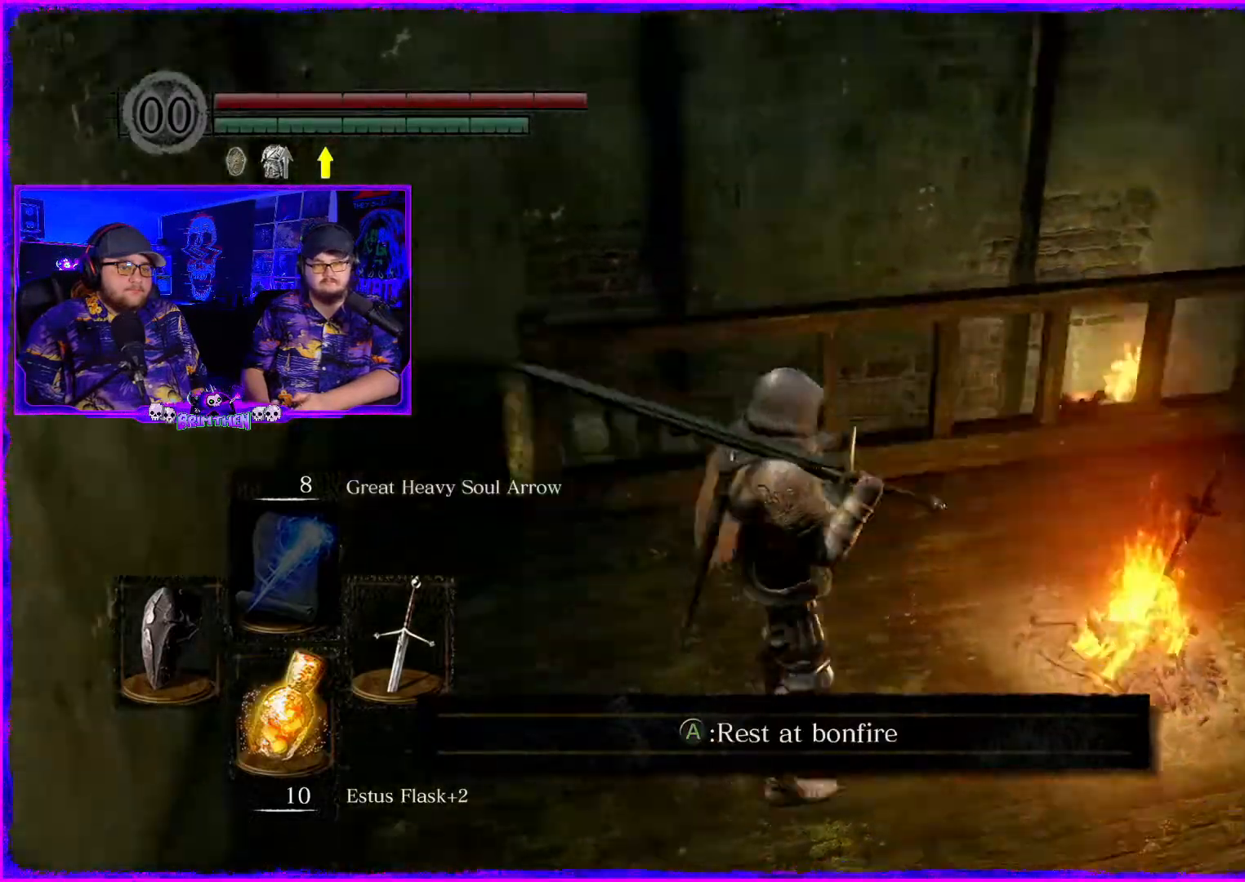
{"buttons": [], "left_stick": "up-right", "right_stick": "center", "events": [[217, "left_stick", "up-right"], [317, "CIRCLE", "down"], [417, "CIRCLE", "up"], [467, "right_stick", "center"]]}
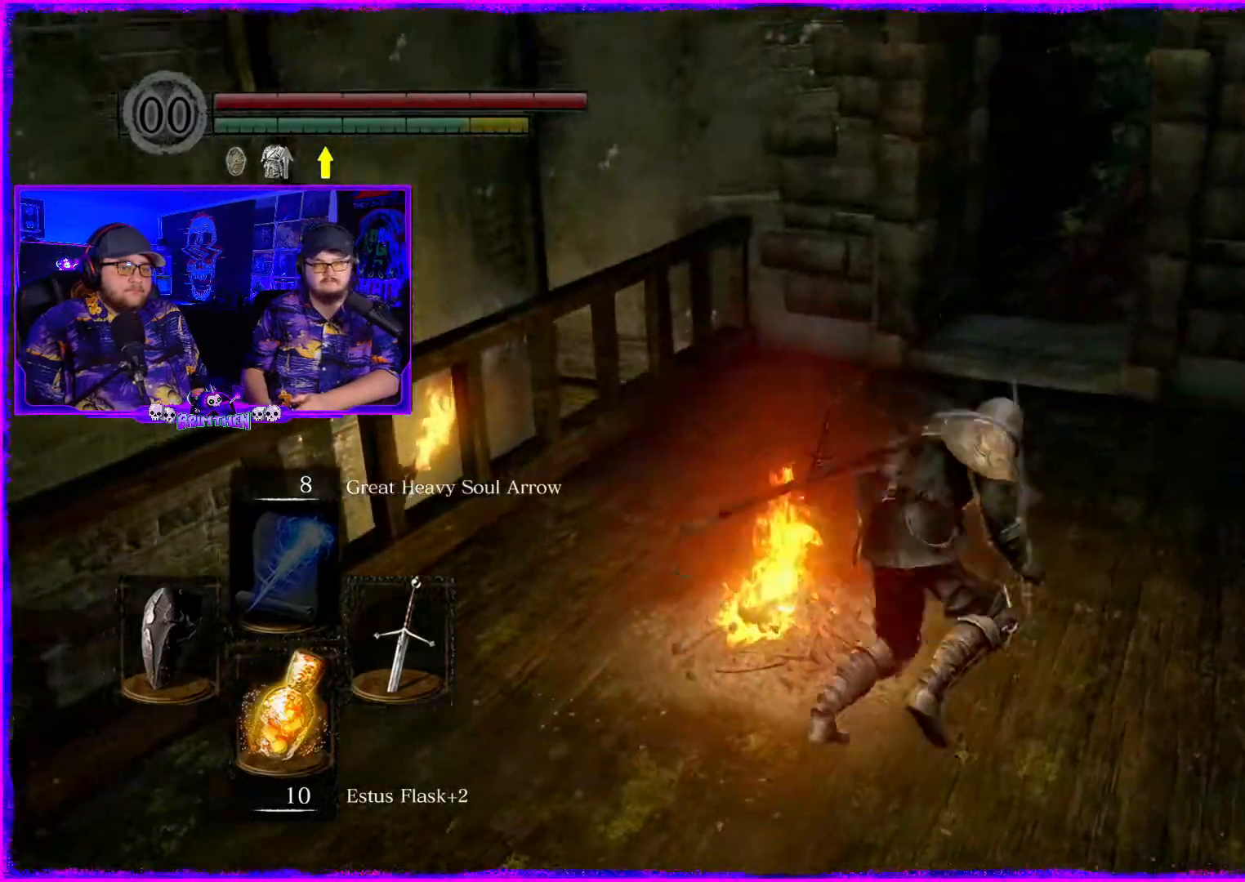
{"buttons": [], "left_stick": "center", "right_stick": "center", "events": [[283, "left_stick", "center"]]}
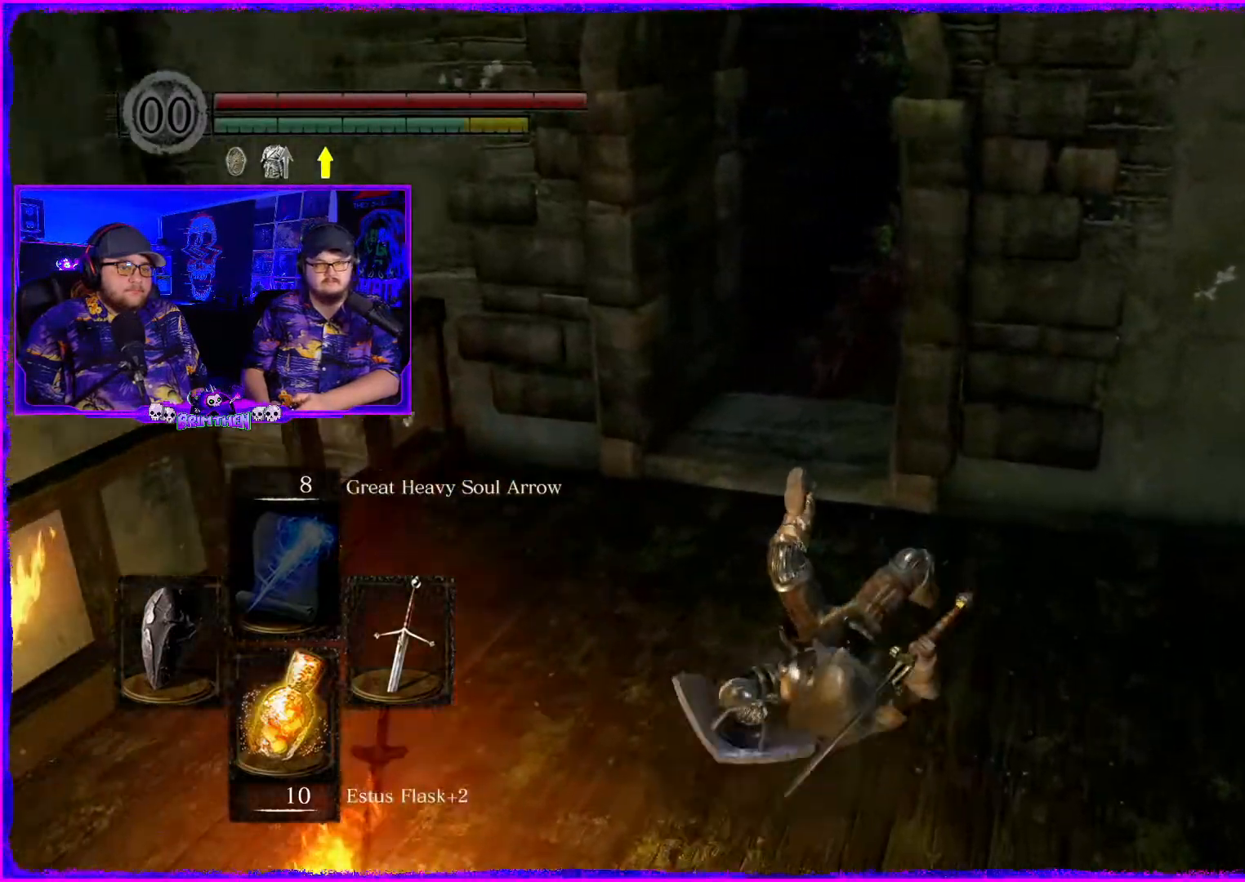
{"buttons": [], "left_stick": "center", "right_stick": "right", "events": [[217, "right_stick", "right"]]}
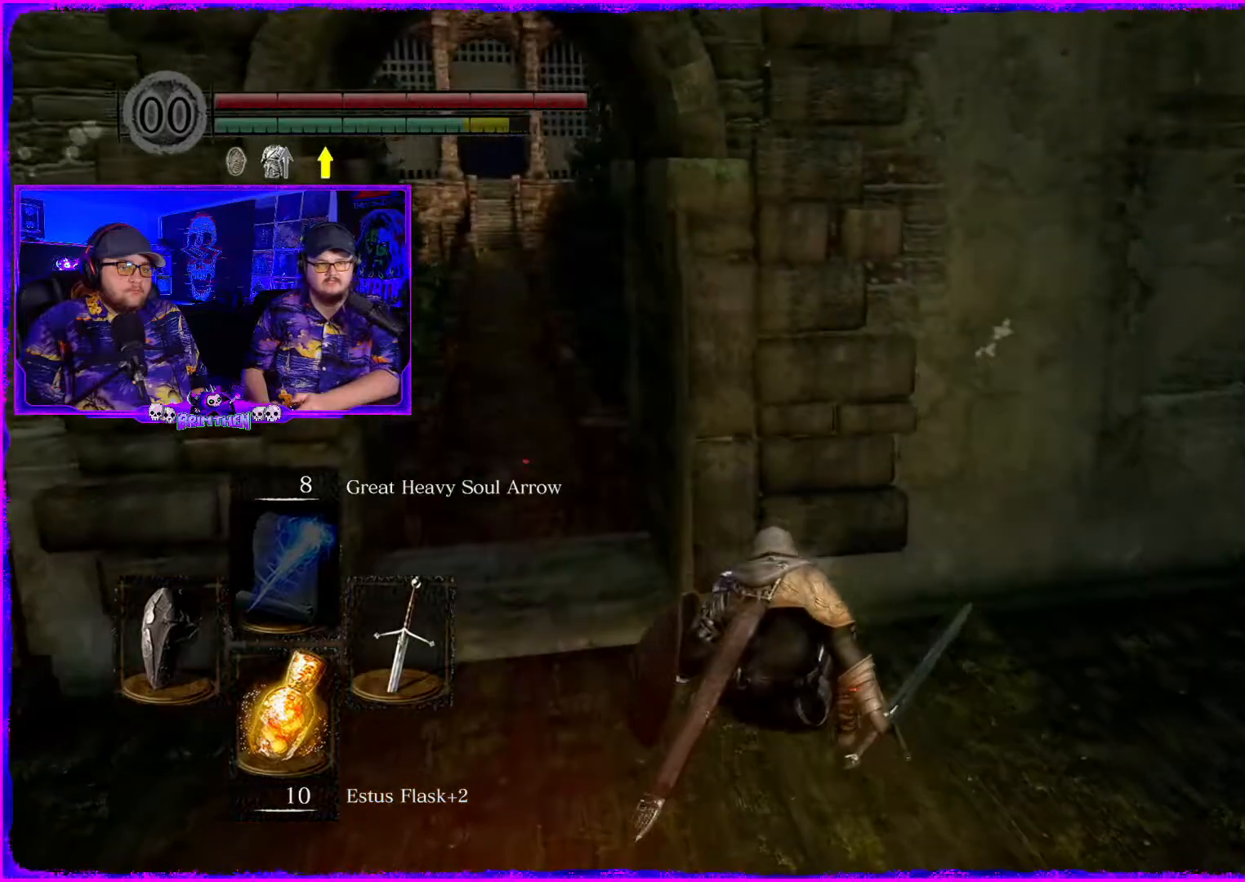
{"buttons": [], "left_stick": "down", "right_stick": "up-right", "events": [[16, "right_stick", "center"], [150, "left_stick", "down"], [484, "right_stick", "up-right"]]}
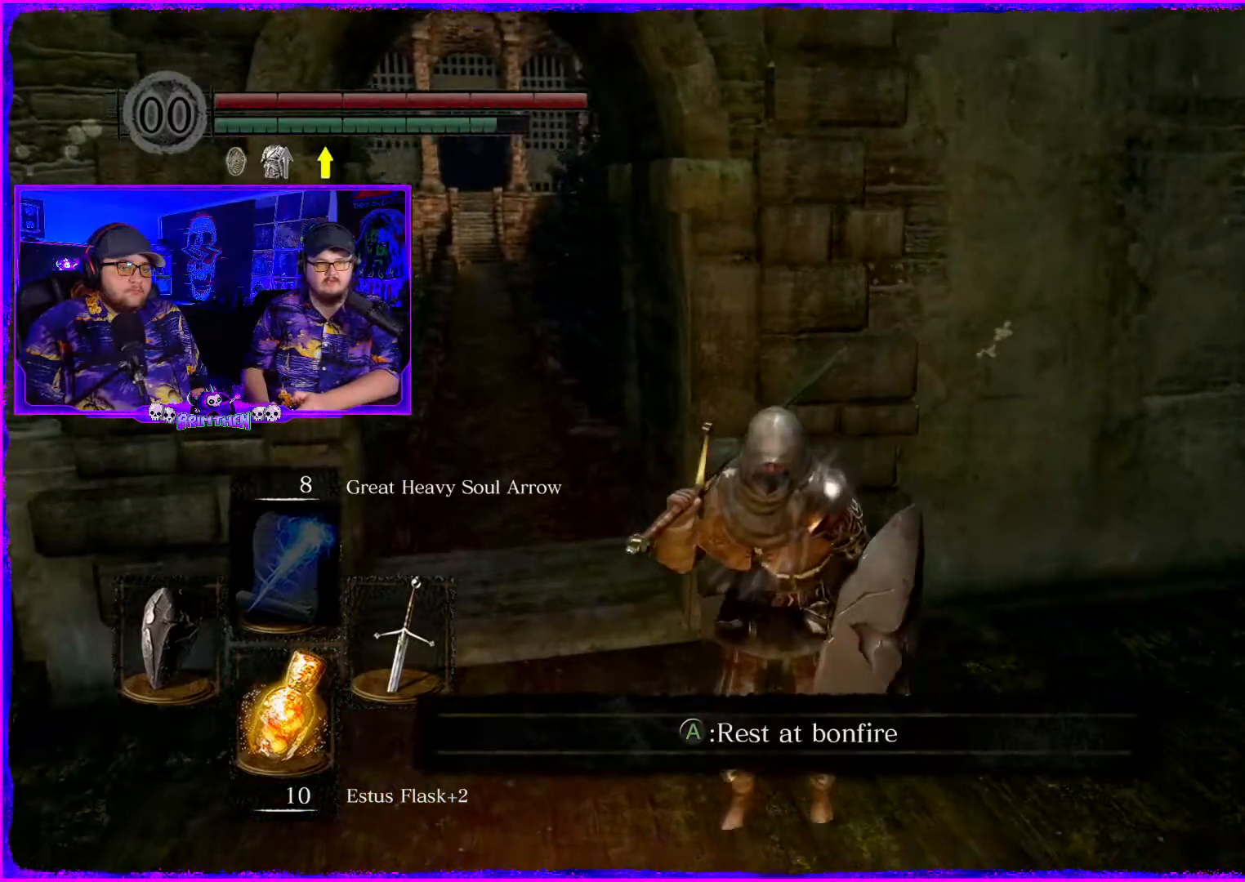
{"buttons": [], "left_stick": "center", "right_stick": "center", "events": [[34, "left_stick", "center"], [100, "right_stick", "center"]]}
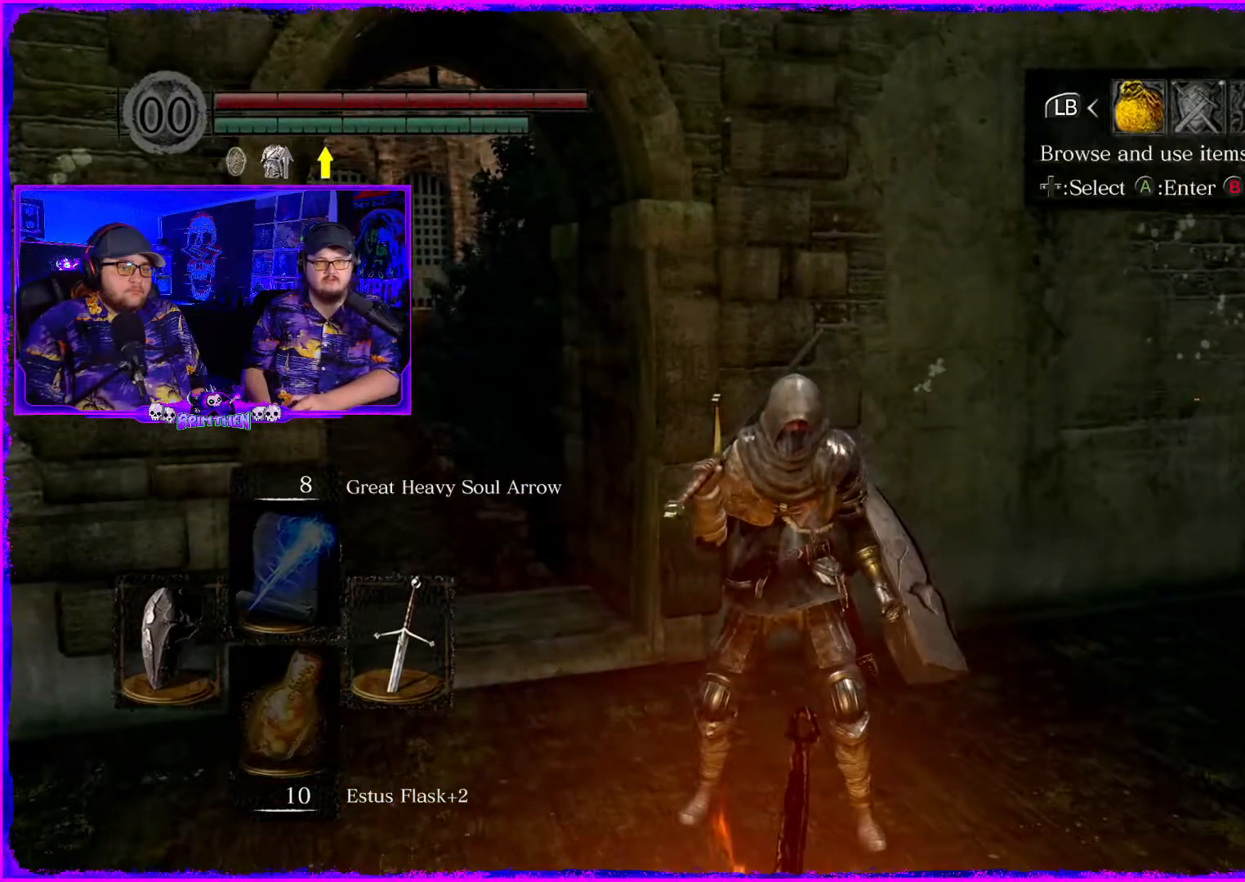
{"buttons": [], "left_stick": "center", "right_stick": "center", "events": [[100, "DPAD_RIGHT", "down"], [217, "DPAD_RIGHT", "up"], [250, "CROSS", "down"], [350, "CROSS", "up"]]}
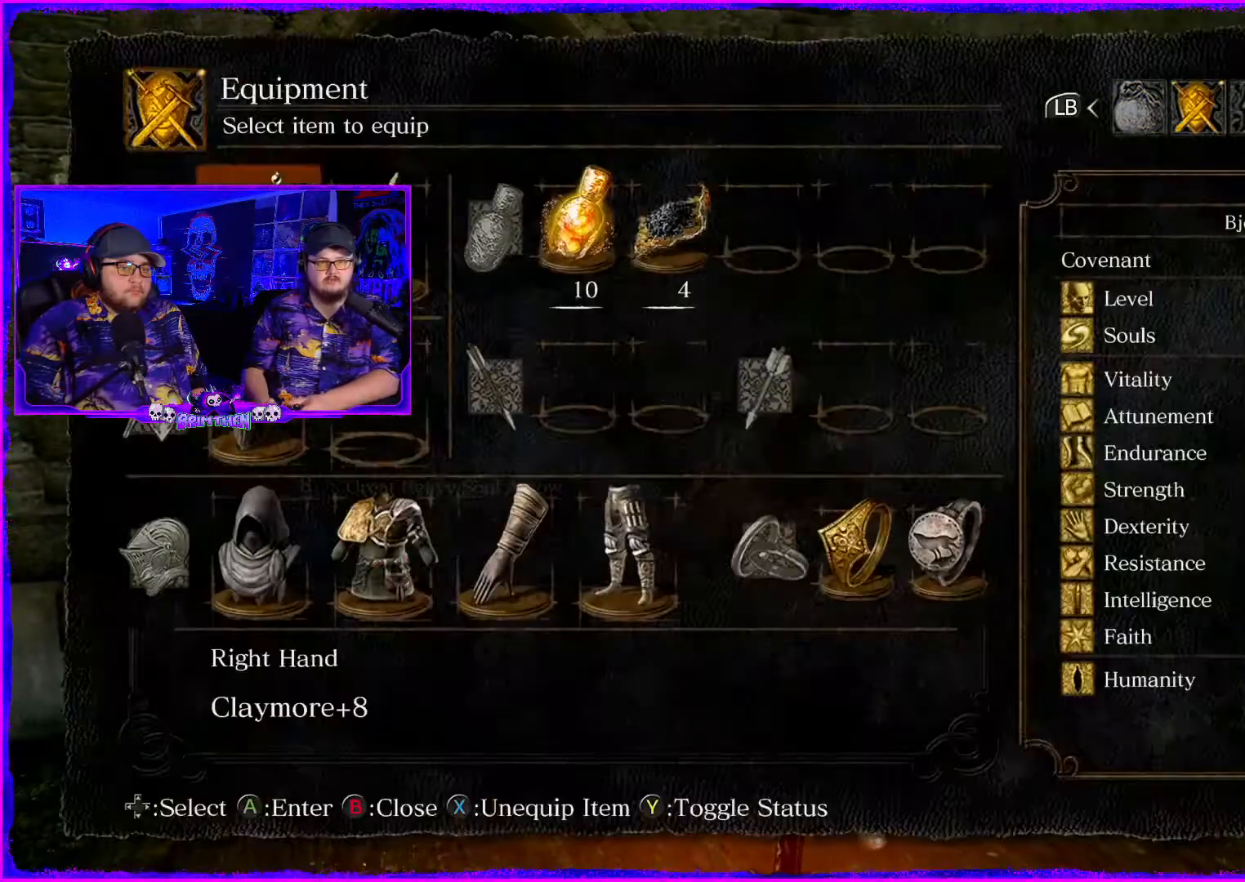
{"buttons": ["DPAD_DOWN"], "left_stick": "center", "right_stick": "center", "events": [[117, "DPAD_LEFT", "down"], [284, "DPAD_LEFT", "up"], [367, "DPAD_DOWN", "down"]]}
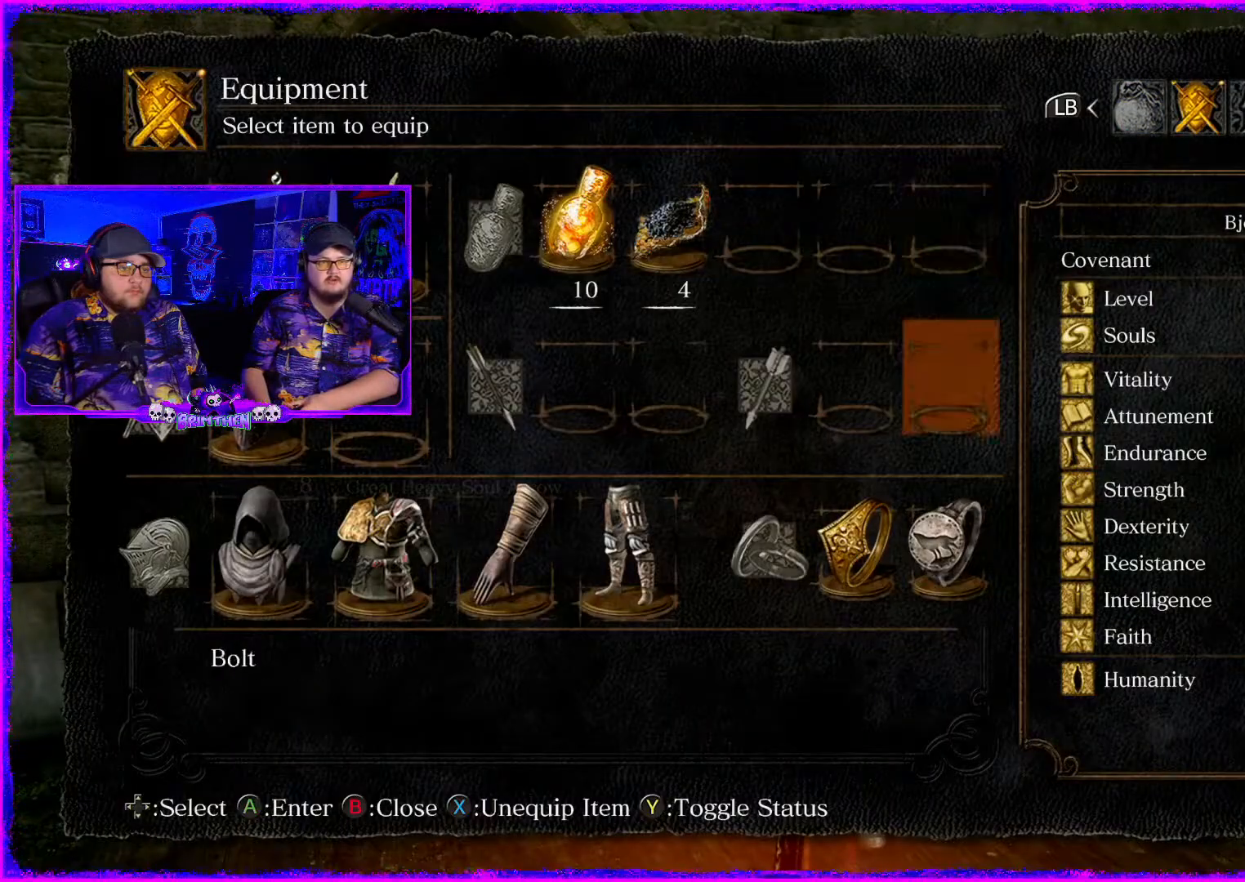
{"buttons": [], "left_stick": "center", "right_stick": "center", "events": [[33, "DPAD_DOWN", "up"], [100, "DPAD_DOWN", "down"], [183, "DPAD_DOWN", "up"], [317, "R1", "down"], [433, "R1", "up"]]}
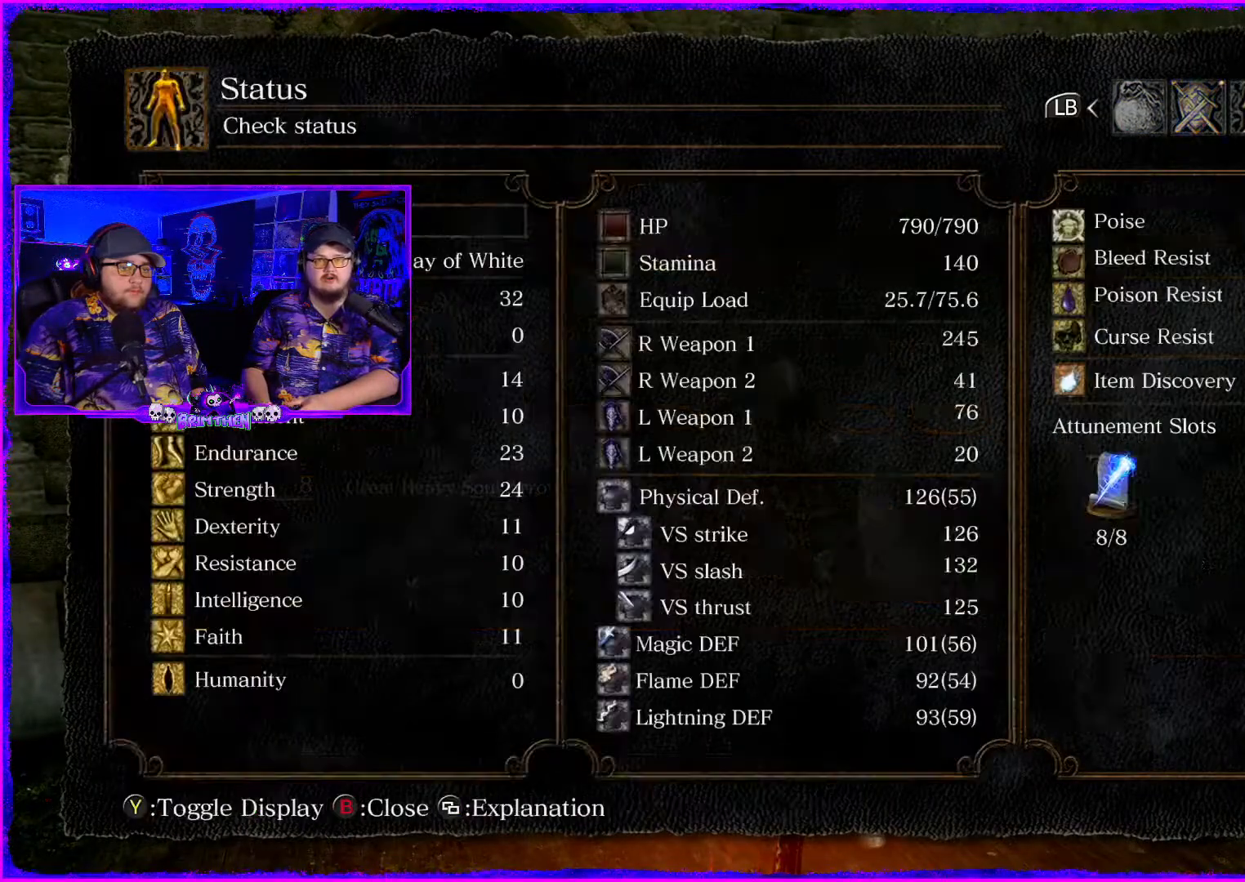
{"buttons": [], "left_stick": "center", "right_stick": "center", "events": []}
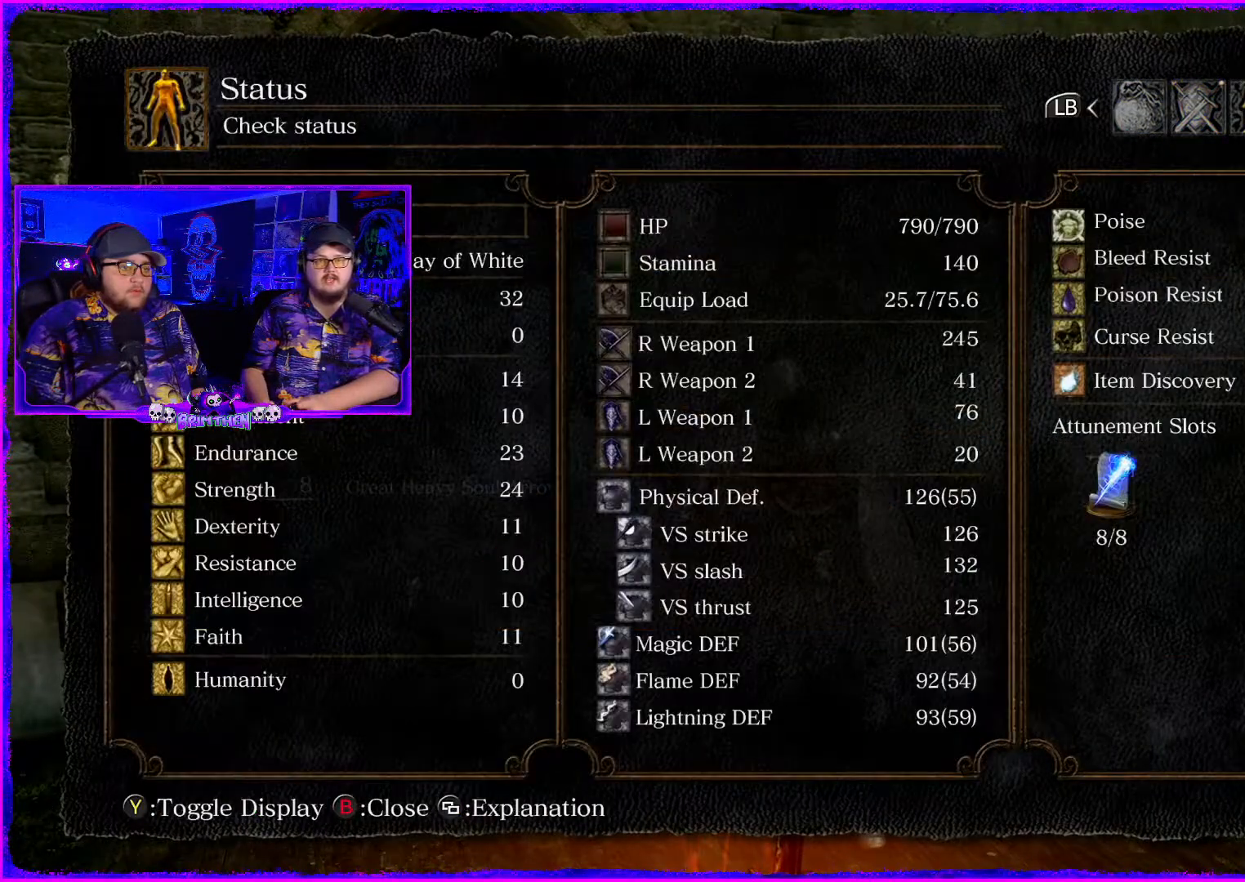
{"buttons": [], "left_stick": "center", "right_stick": "center", "events": []}
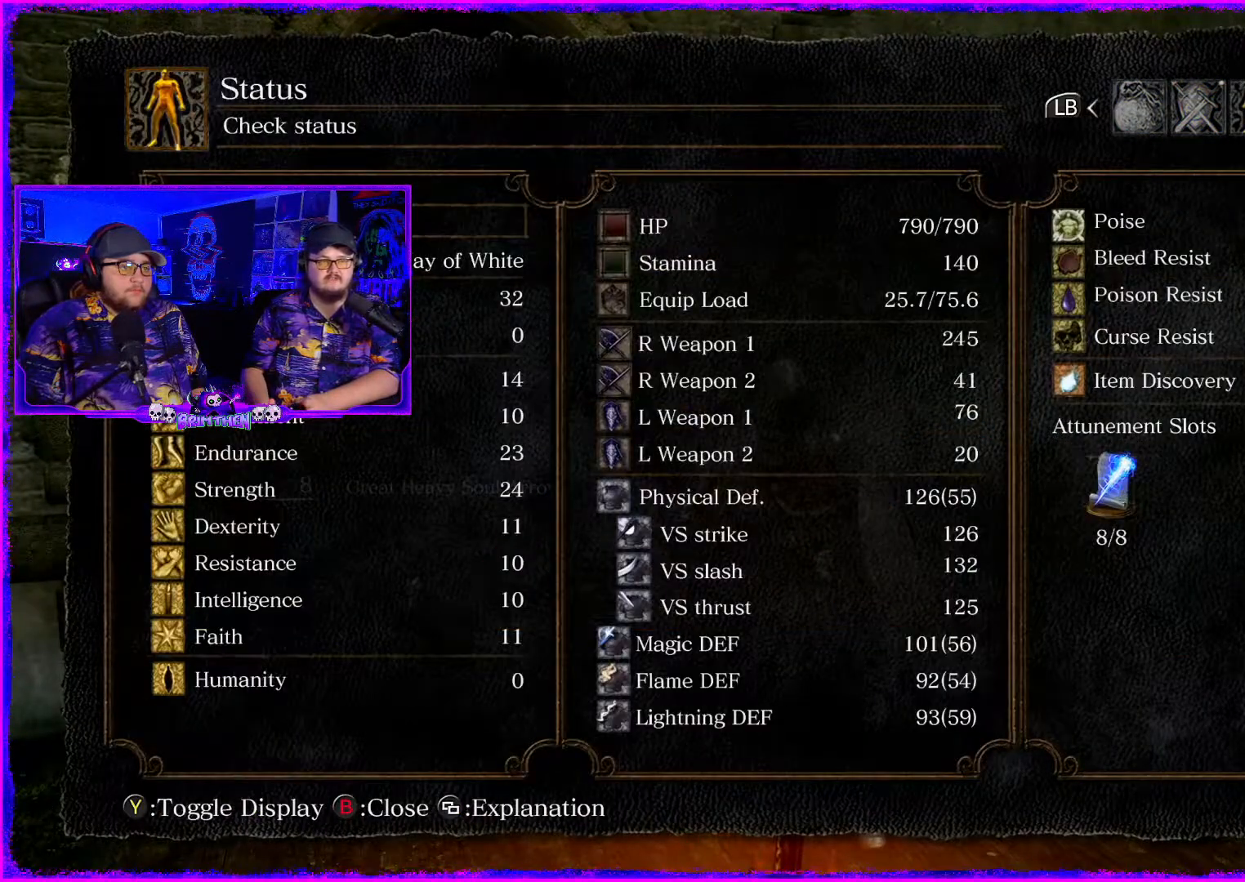
{"buttons": [], "left_stick": "center", "right_stick": "center", "events": []}
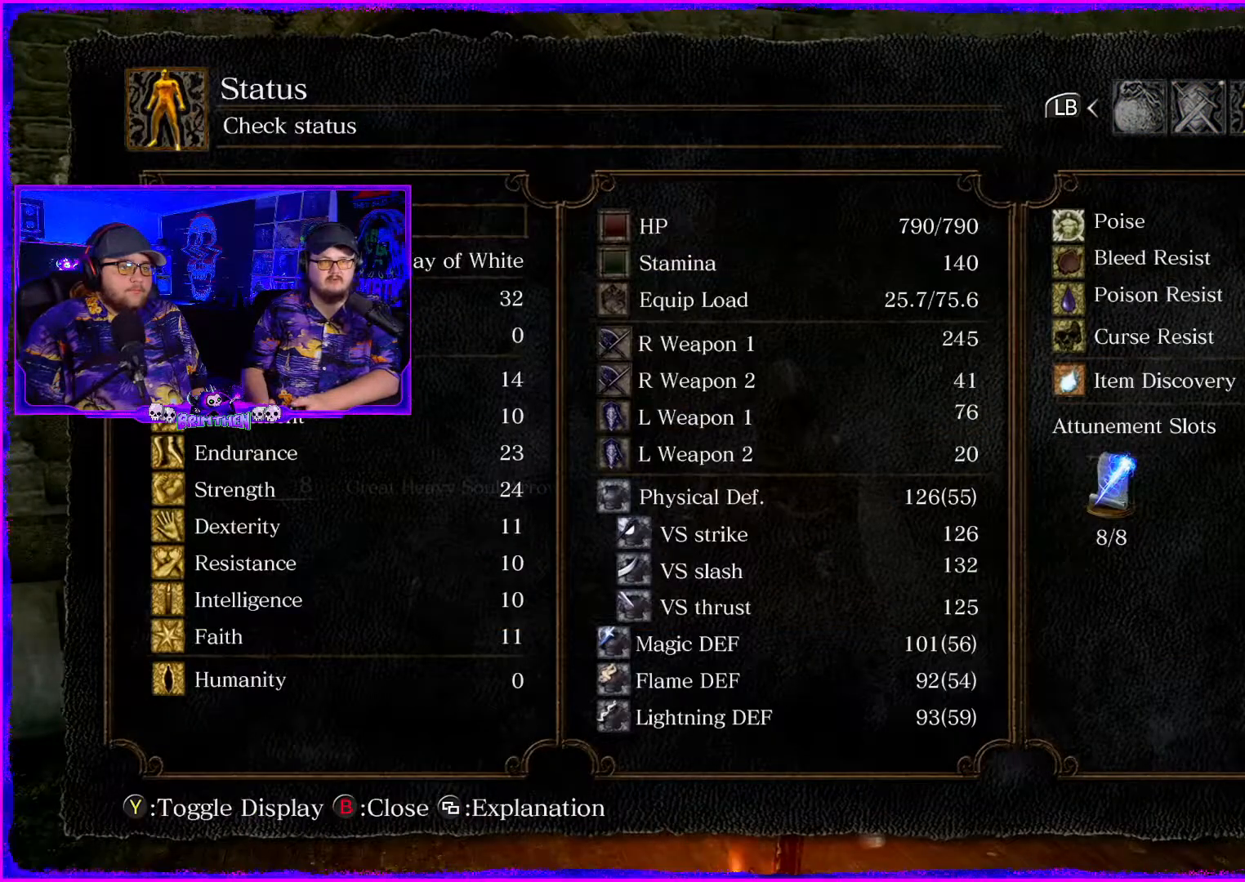
{"buttons": [], "left_stick": "center", "right_stick": "center", "events": []}
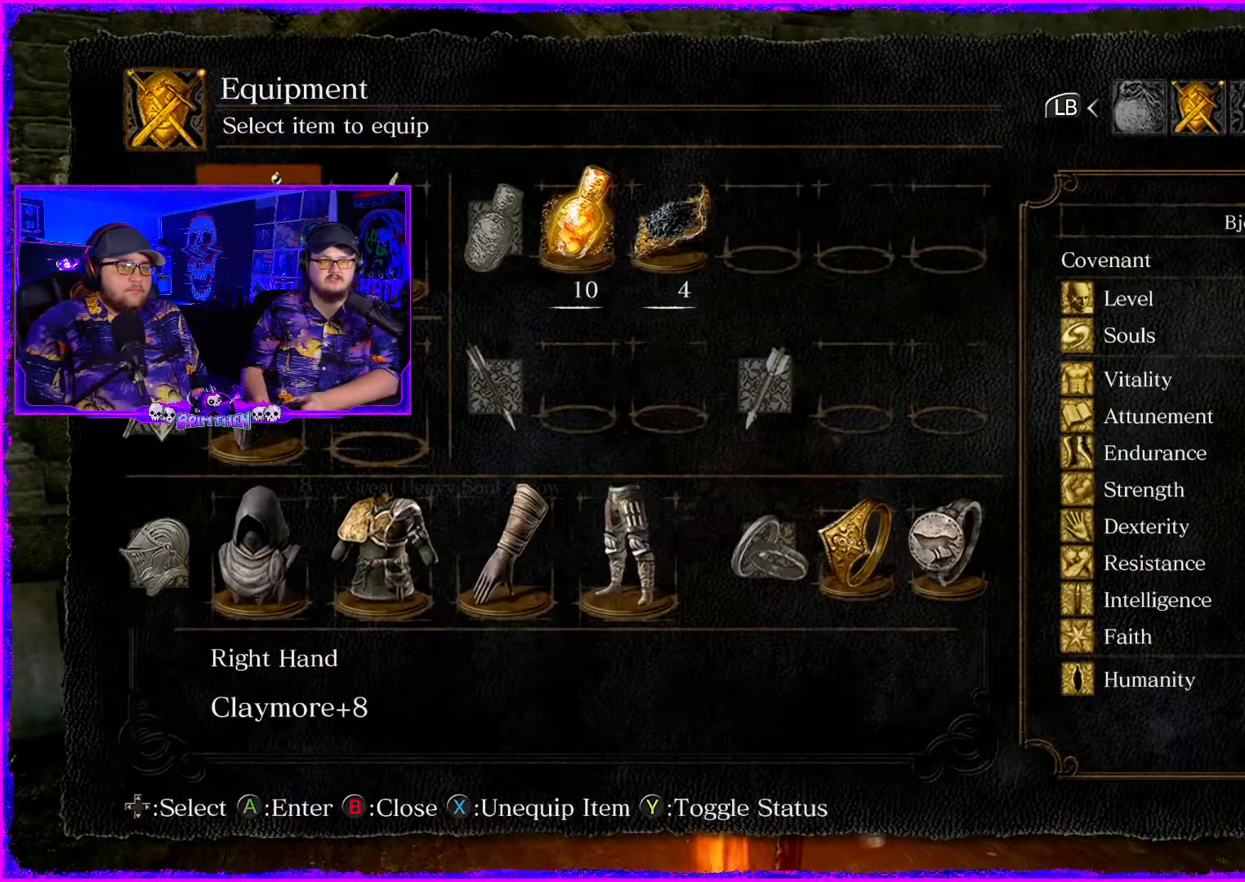
{"buttons": [], "left_stick": "center", "right_stick": "center", "events": []}
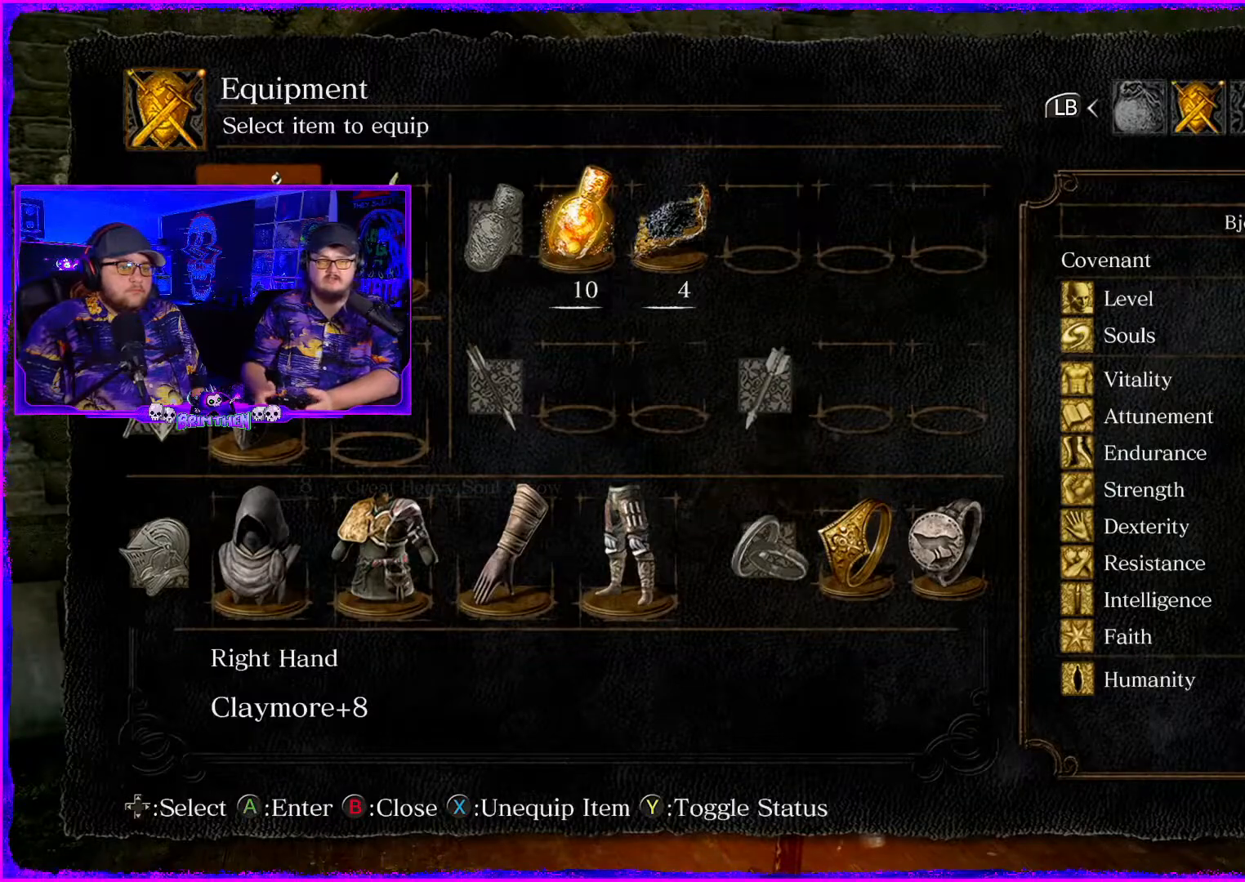
{"buttons": [], "left_stick": "up-left", "right_stick": "center", "events": [[133, "CIRCLE", "down"], [300, "CIRCLE", "up"], [467, "left_stick", "up-left"]]}
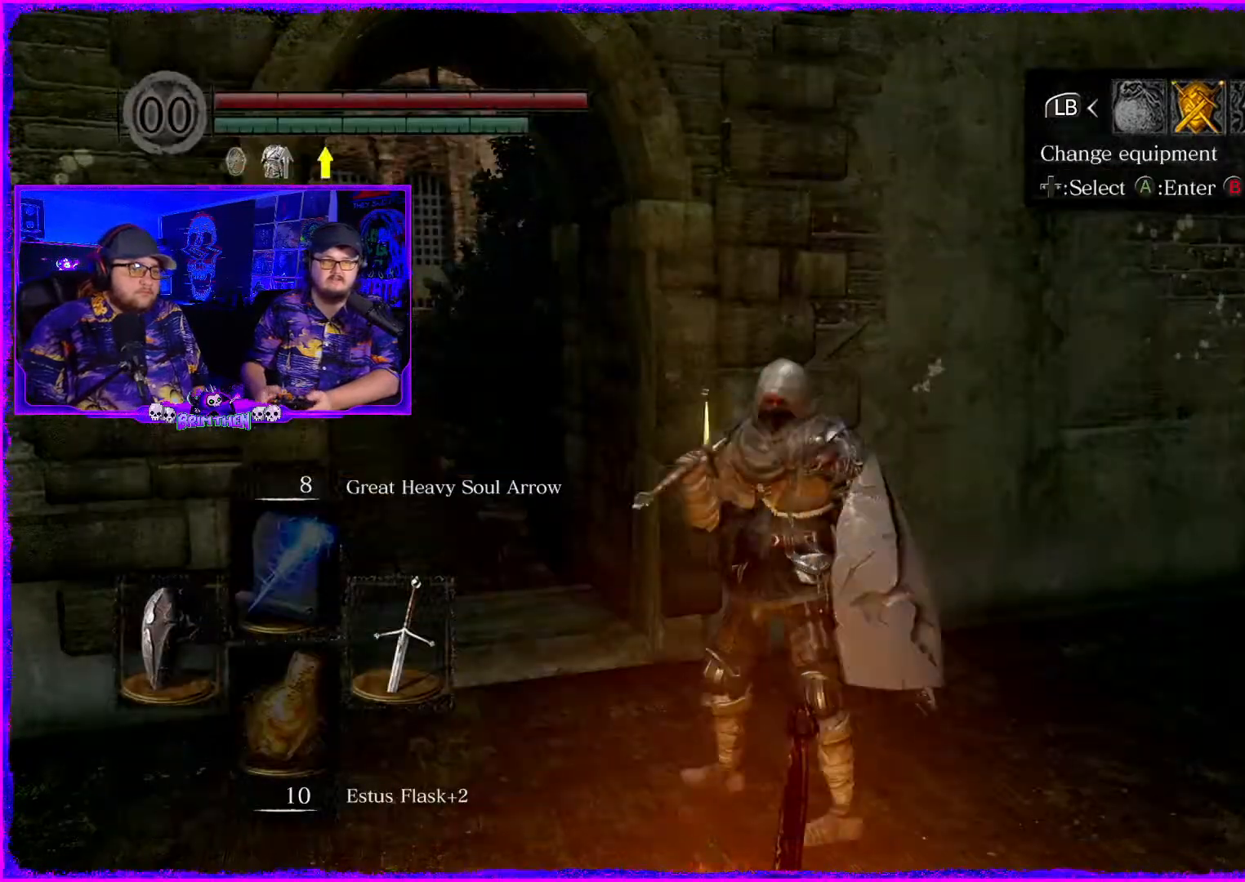
{"buttons": [], "left_stick": "center", "right_stick": "center", "events": [[150, "left_stick", "center"], [417, "CIRCLE", "down"], [501, "CIRCLE", "up"]]}